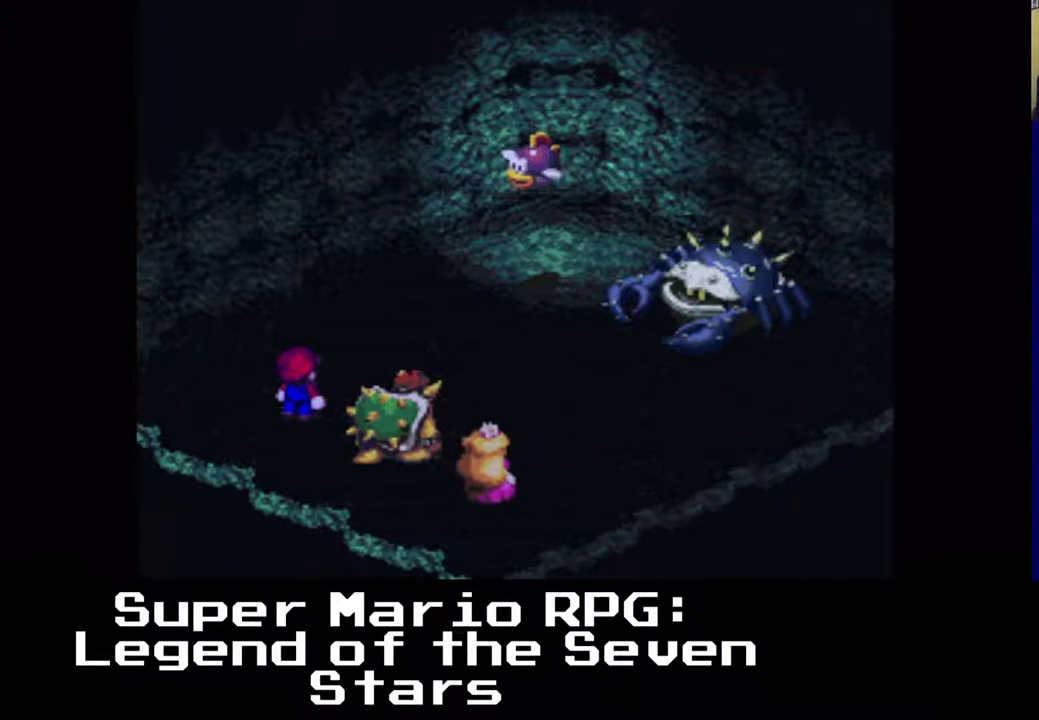
Gameplay with a controller (Xbox layout); each line is a JSON object with the inputs held at the frame after it. "events" lists button and stick changes between this image and that frame as [ms after this image, input, new state], when the widget could be followed in between. Not read: left_stick right_stick.
{"buttons": [], "events": []}
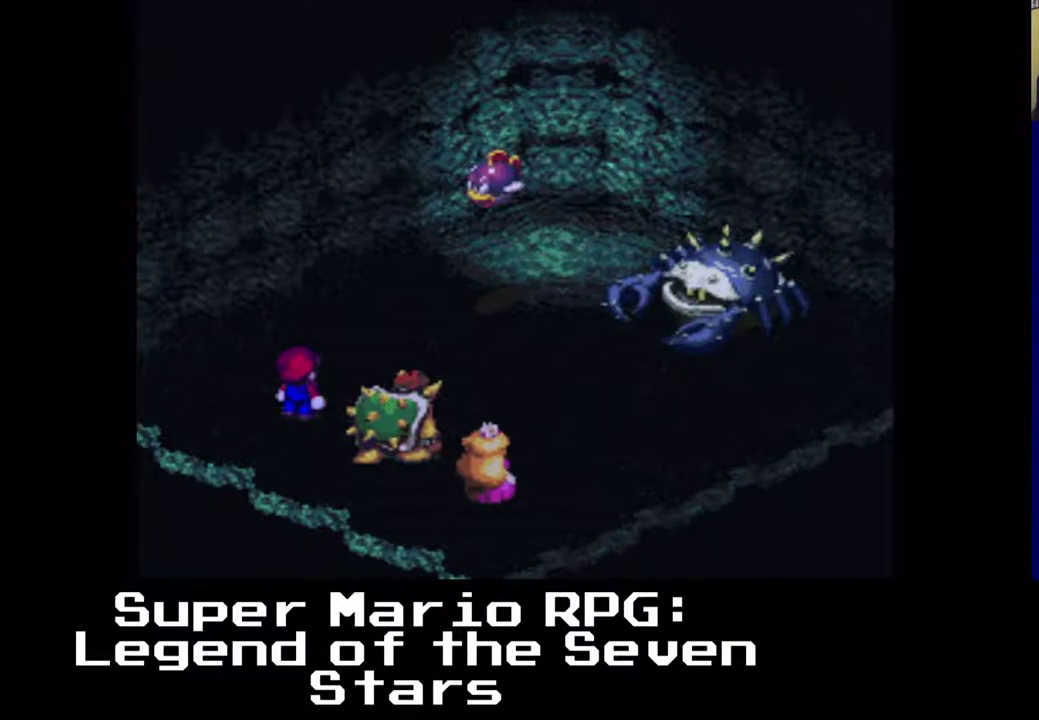
{"buttons": [], "events": []}
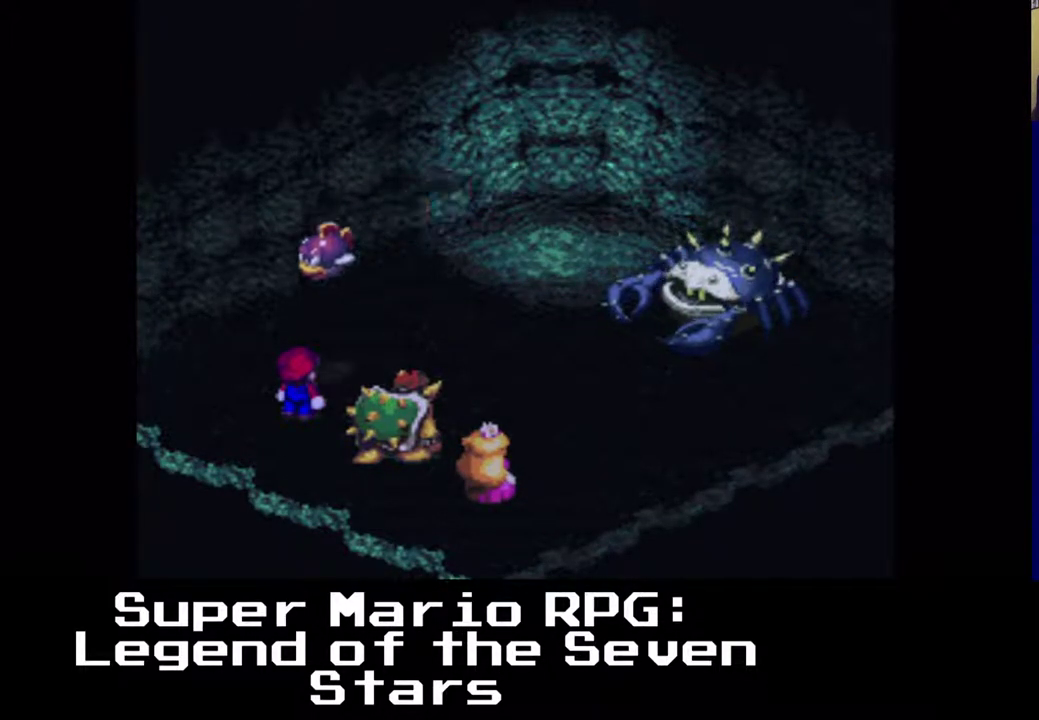
{"buttons": [], "events": [[300, "B", "down"], [417, "B", "up"]]}
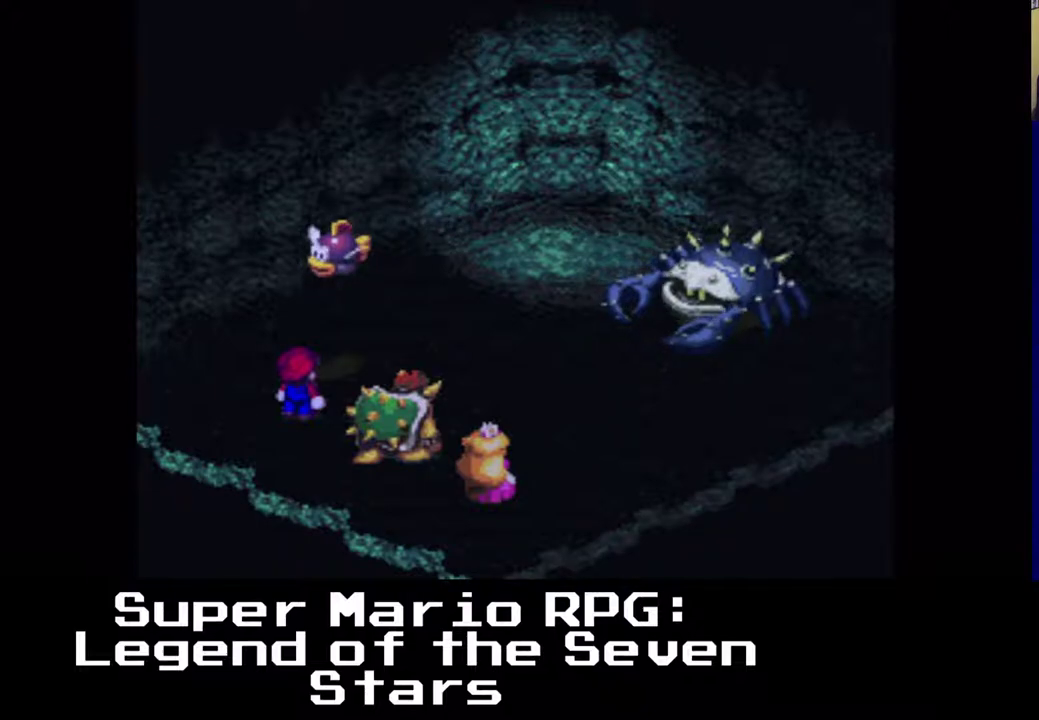
{"buttons": [], "events": []}
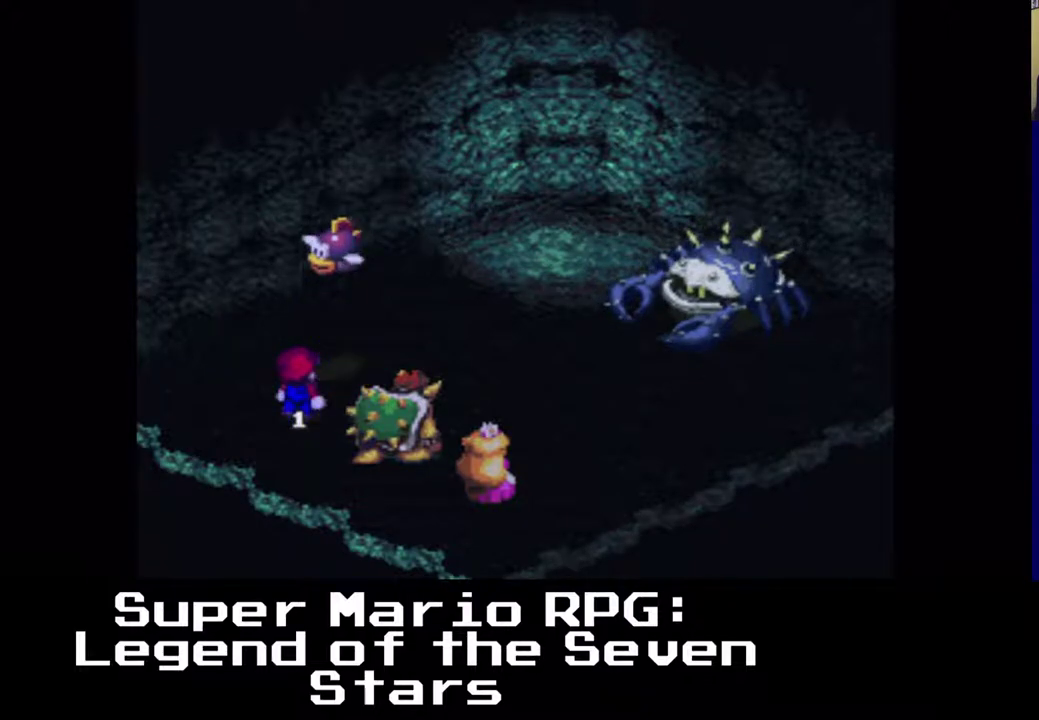
{"buttons": [], "events": []}
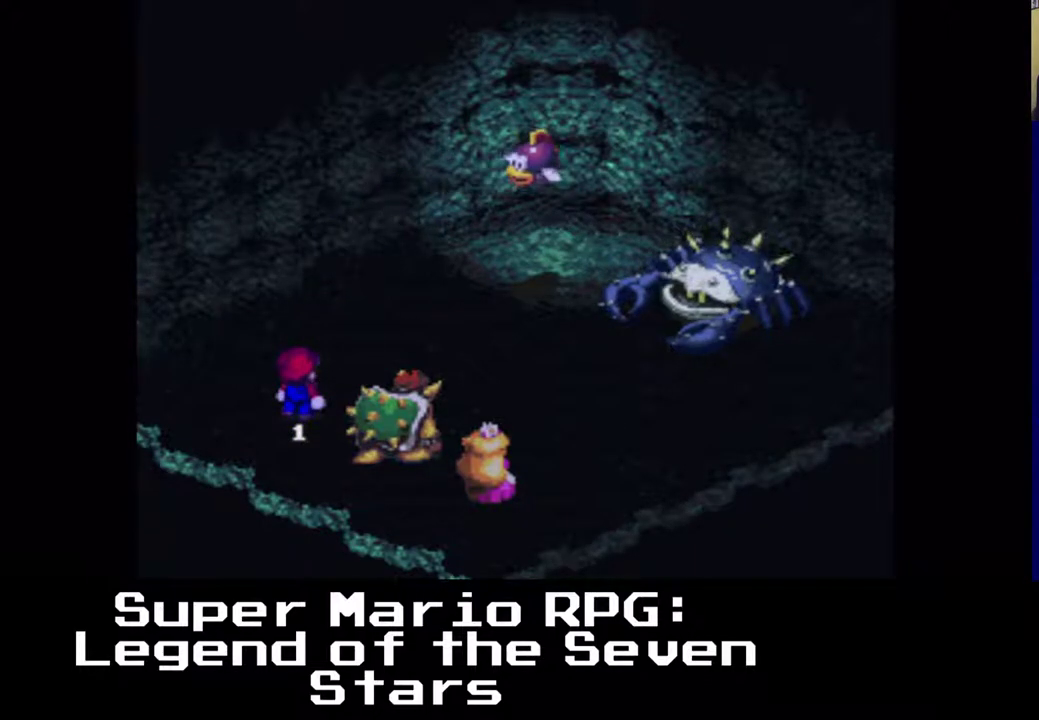
{"buttons": [], "events": []}
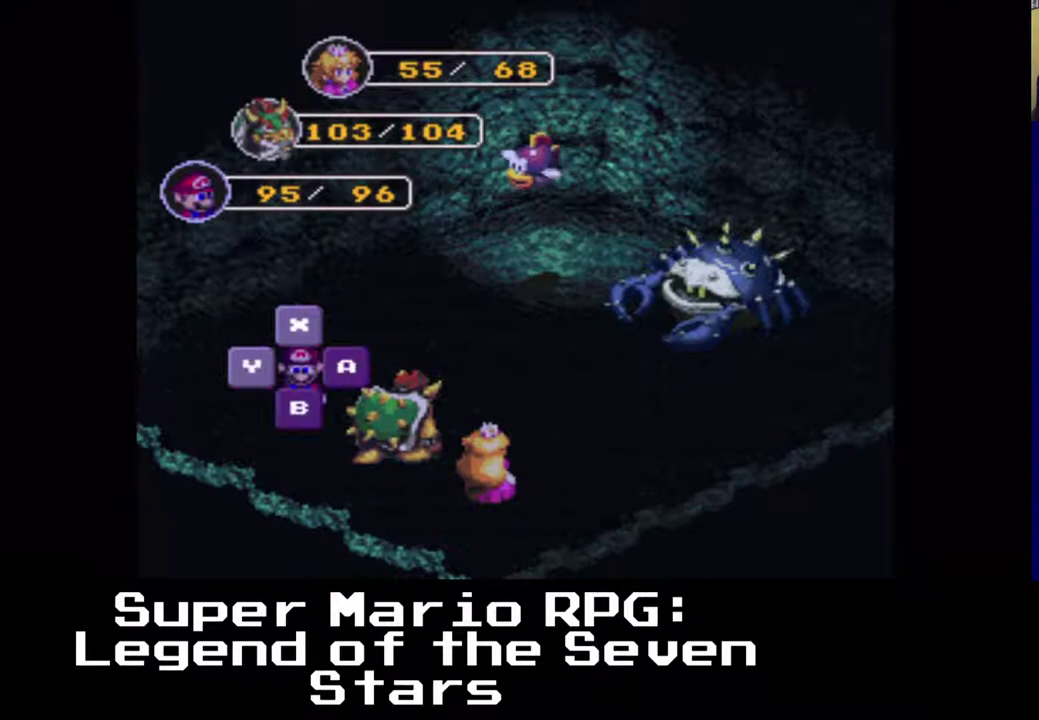
{"buttons": [], "events": [[333, "B", "down"], [483, "B", "up"]]}
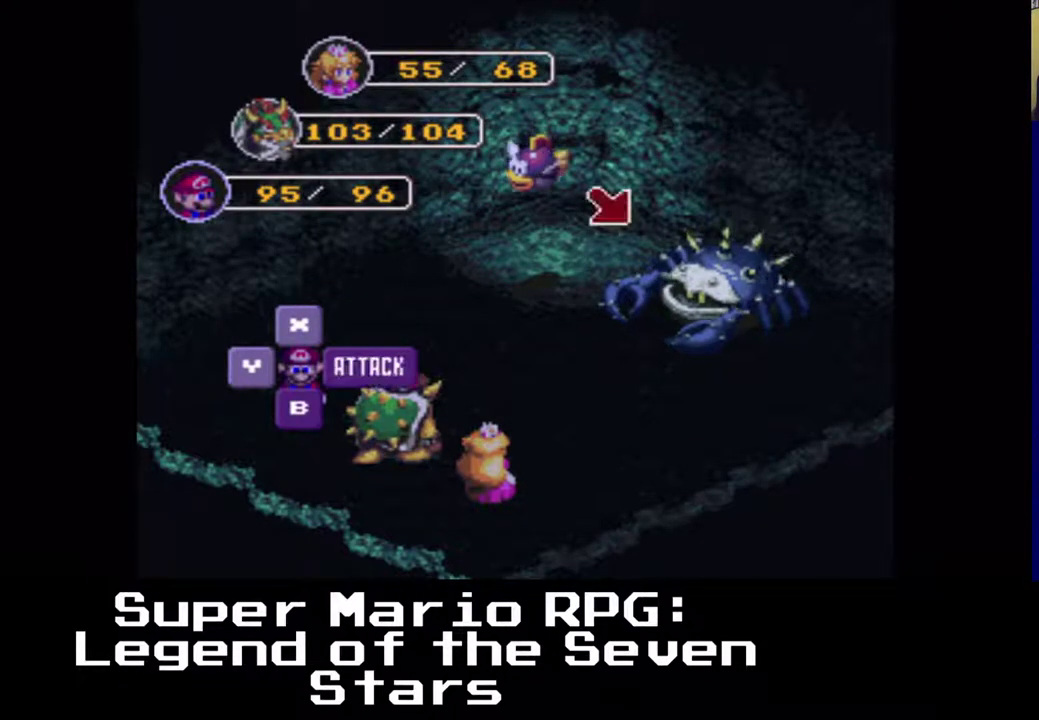
{"buttons": ["B"], "events": [[350, "B", "down"]]}
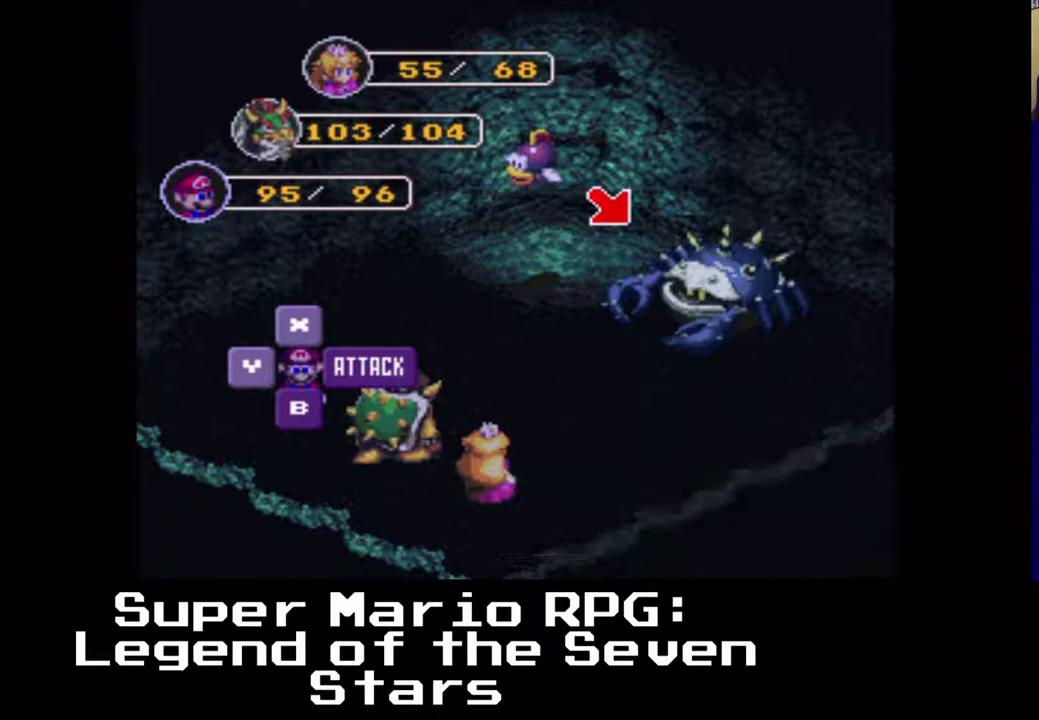
{"buttons": [], "events": [[33, "B", "up"]]}
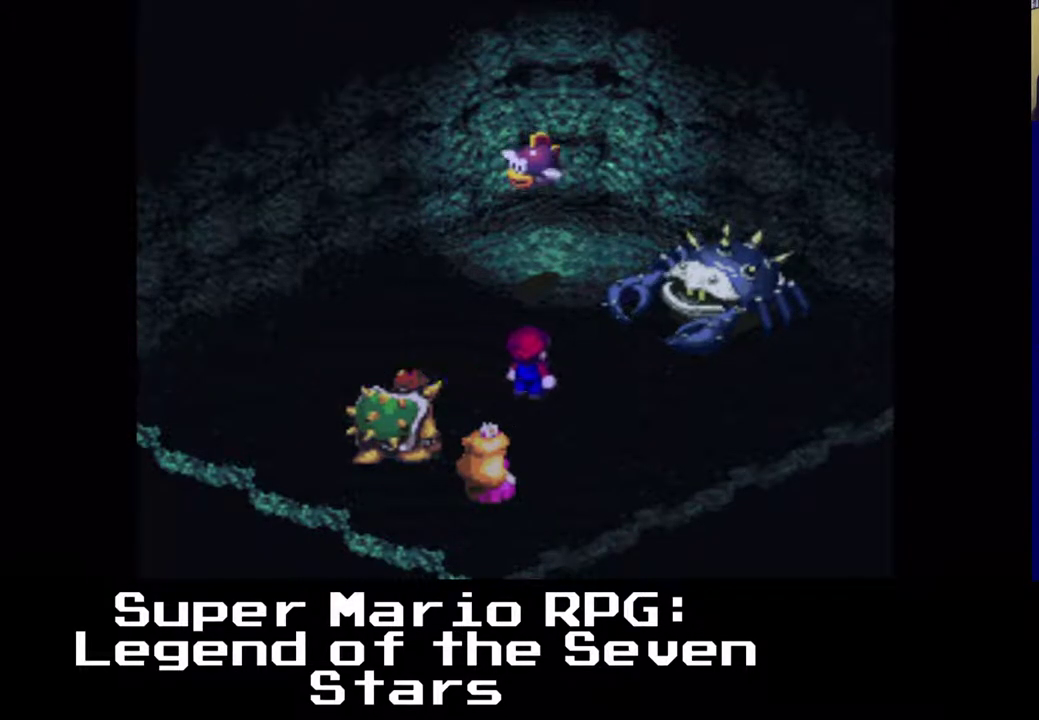
{"buttons": [], "events": []}
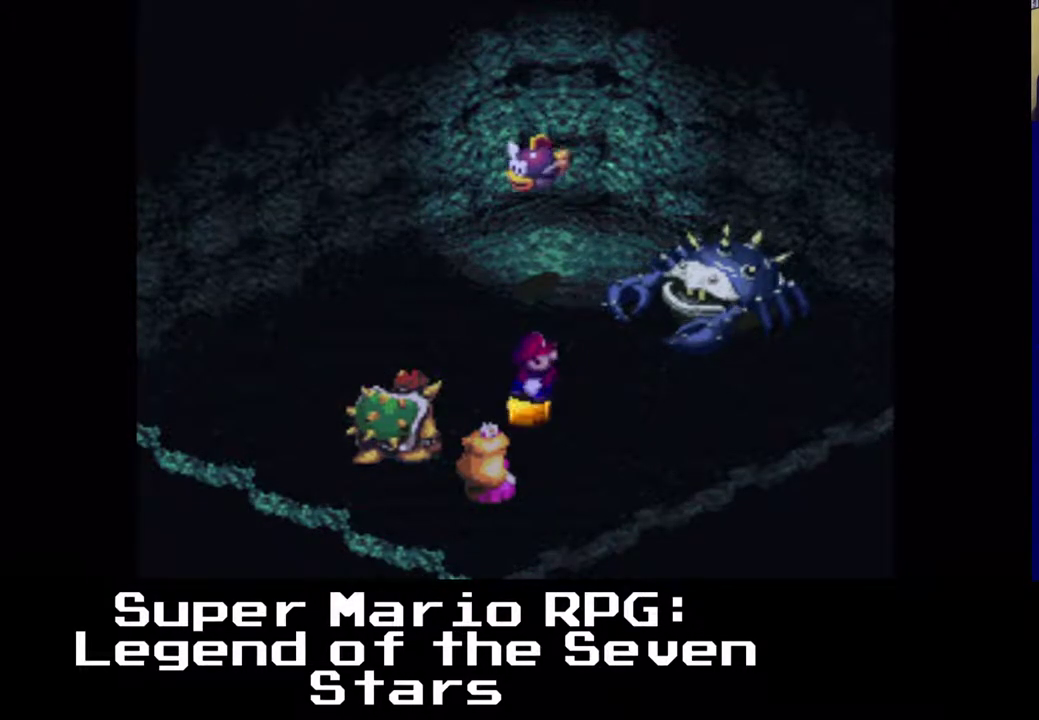
{"buttons": [], "events": [[117, "B", "down"], [300, "B", "up"]]}
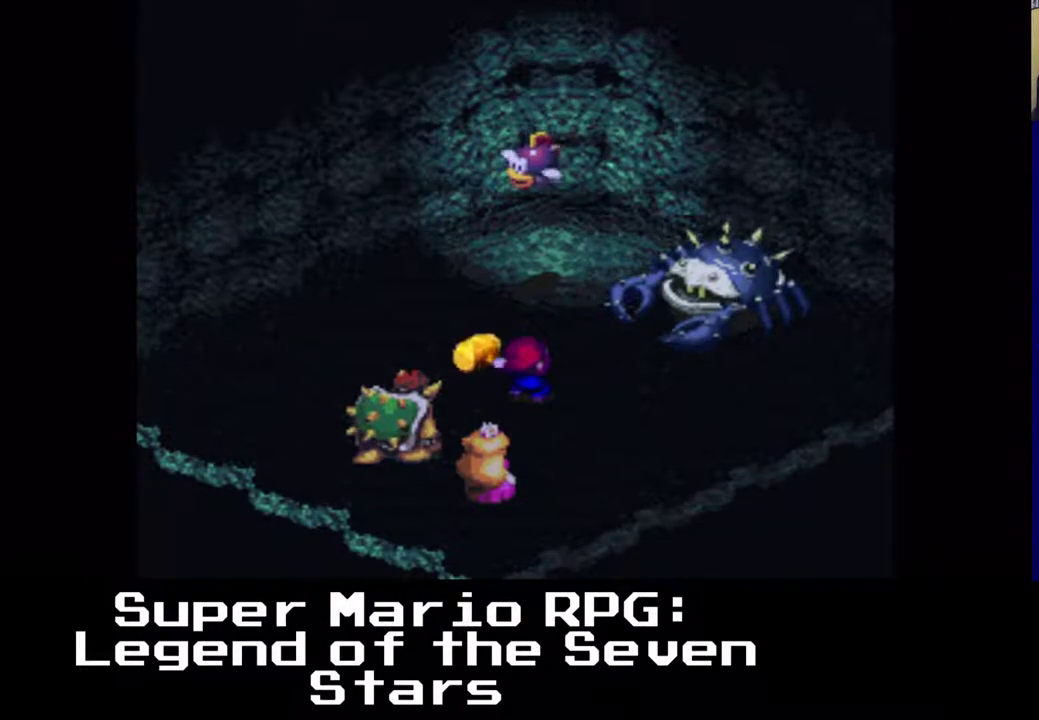
{"buttons": [], "events": [[133, "B", "down"], [300, "B", "up"]]}
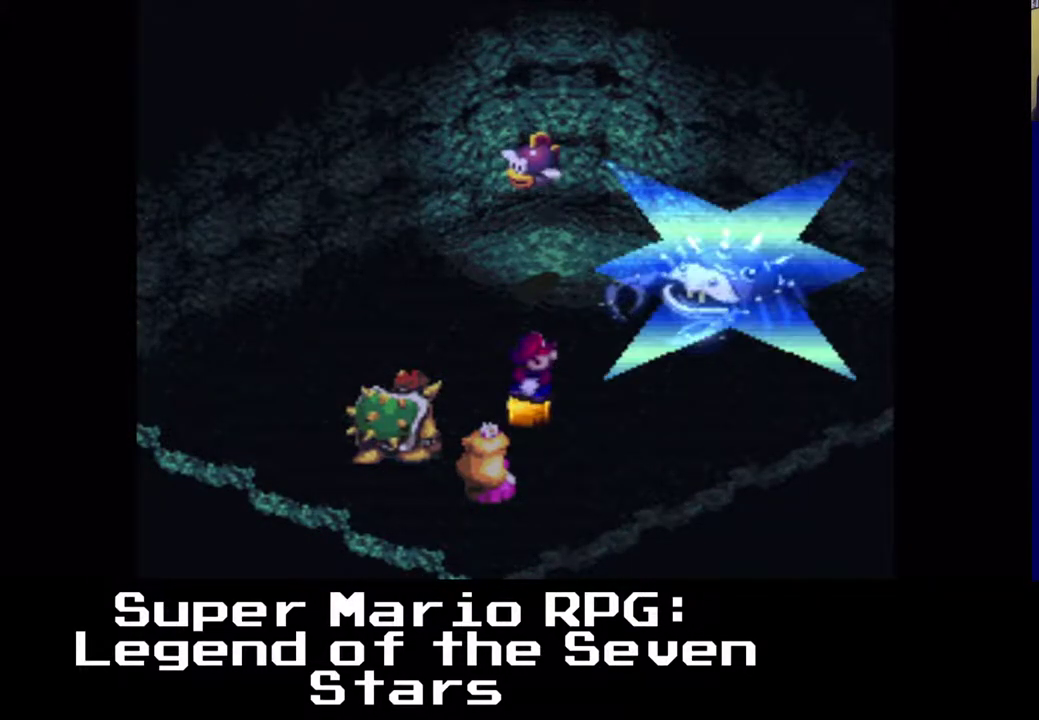
{"buttons": [], "events": []}
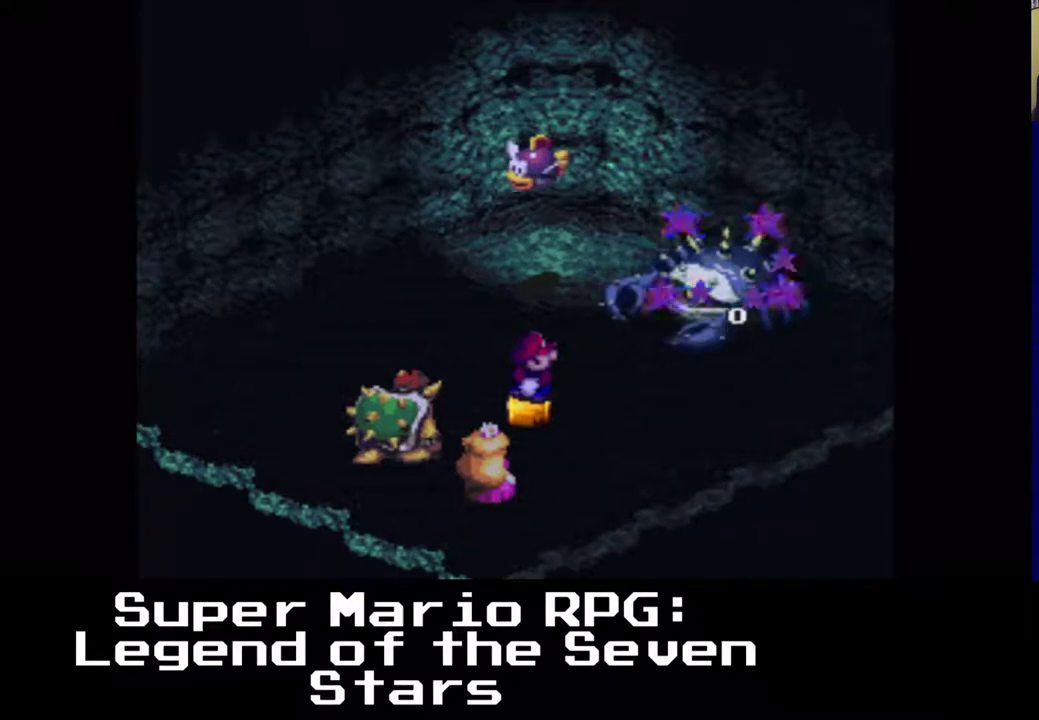
{"buttons": [], "events": []}
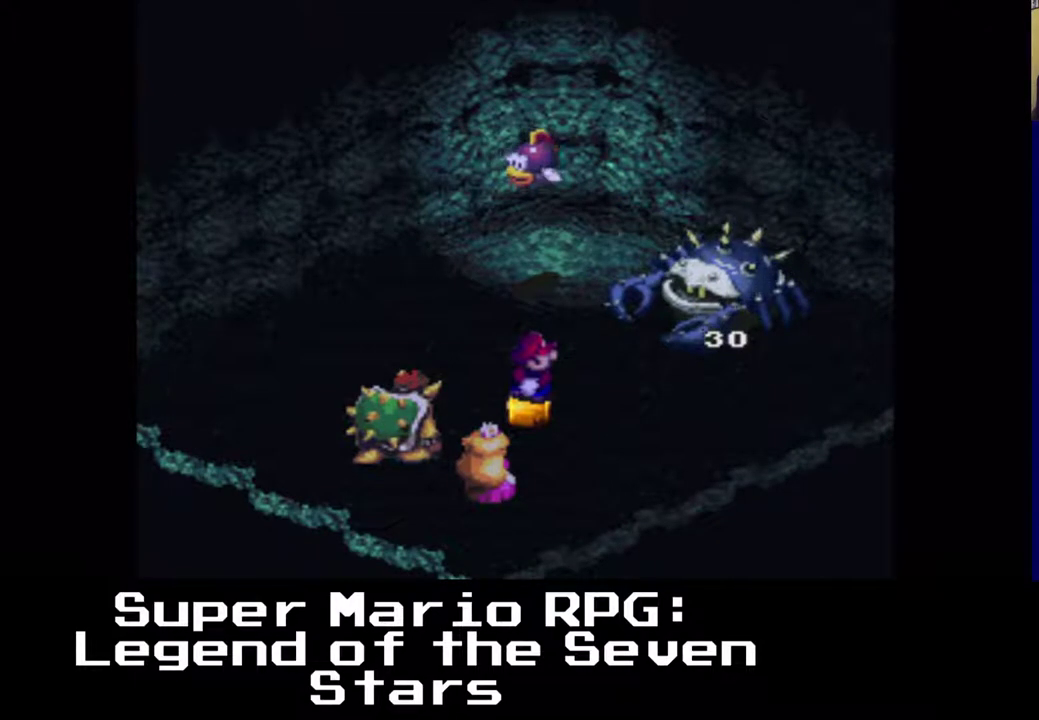
{"buttons": [], "events": []}
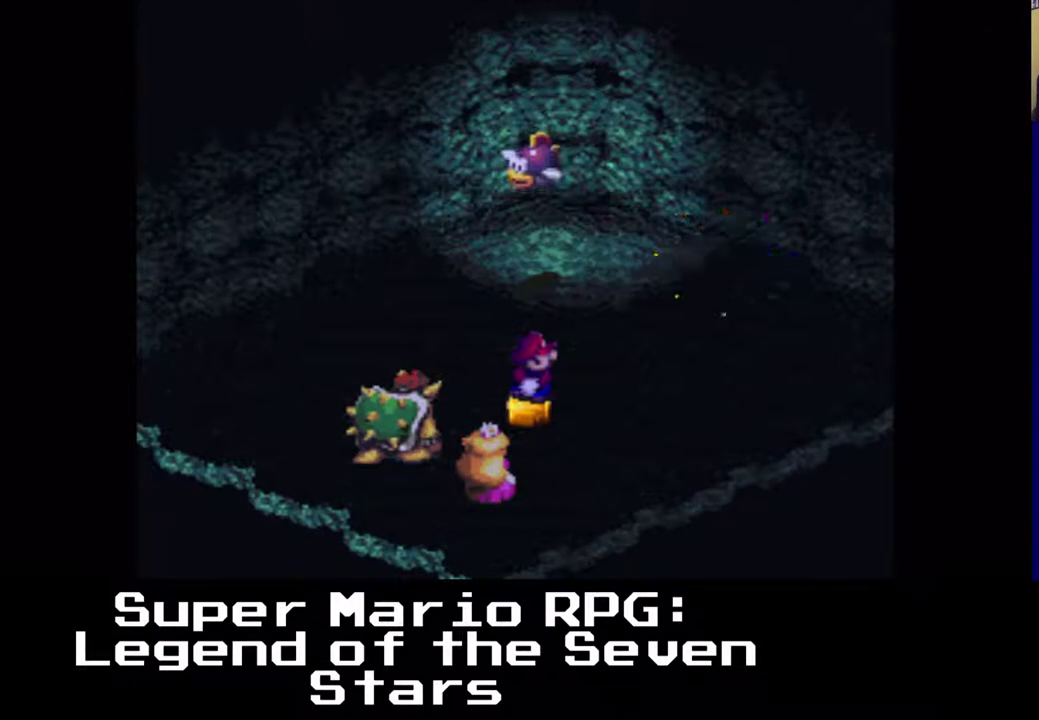
{"buttons": [], "events": []}
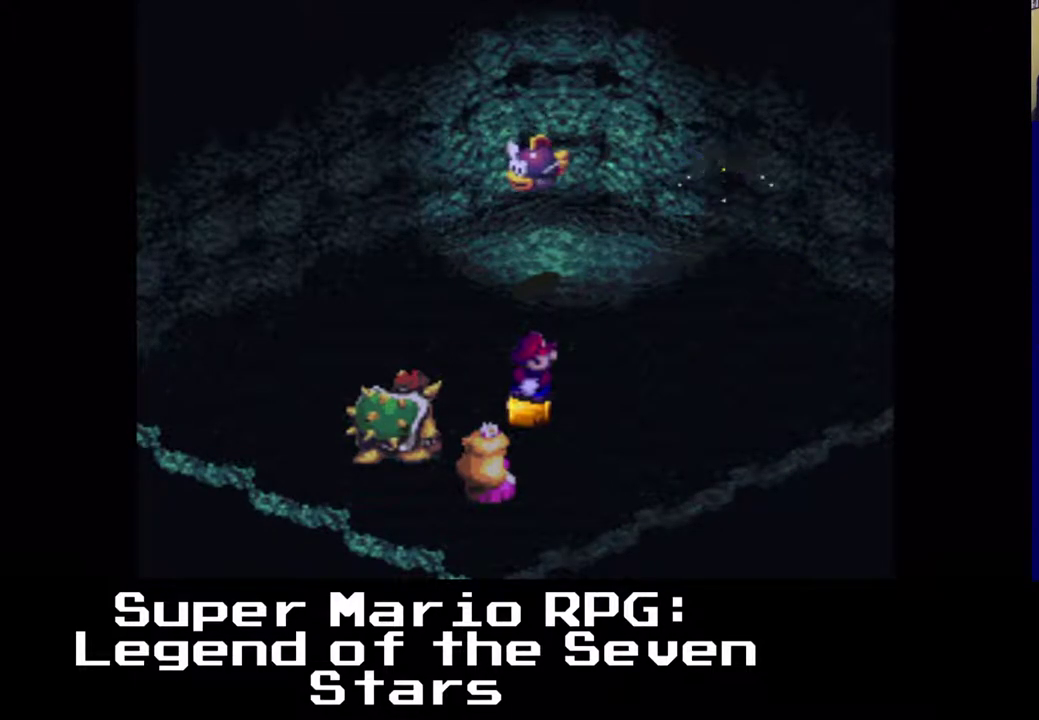
{"buttons": [], "events": []}
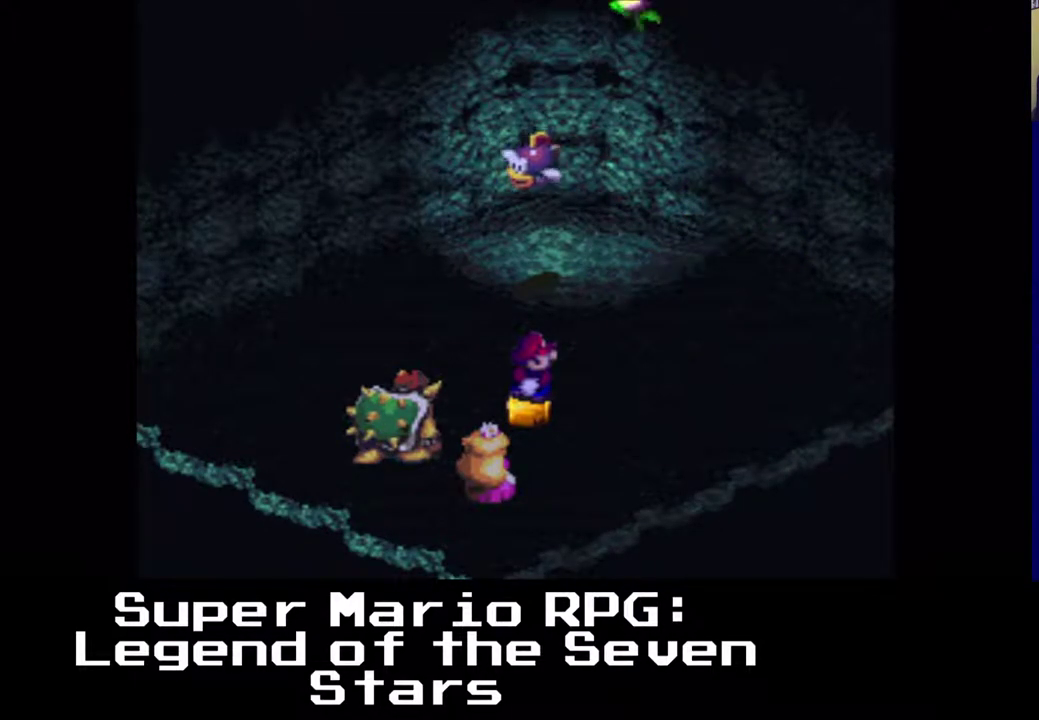
{"buttons": [], "events": []}
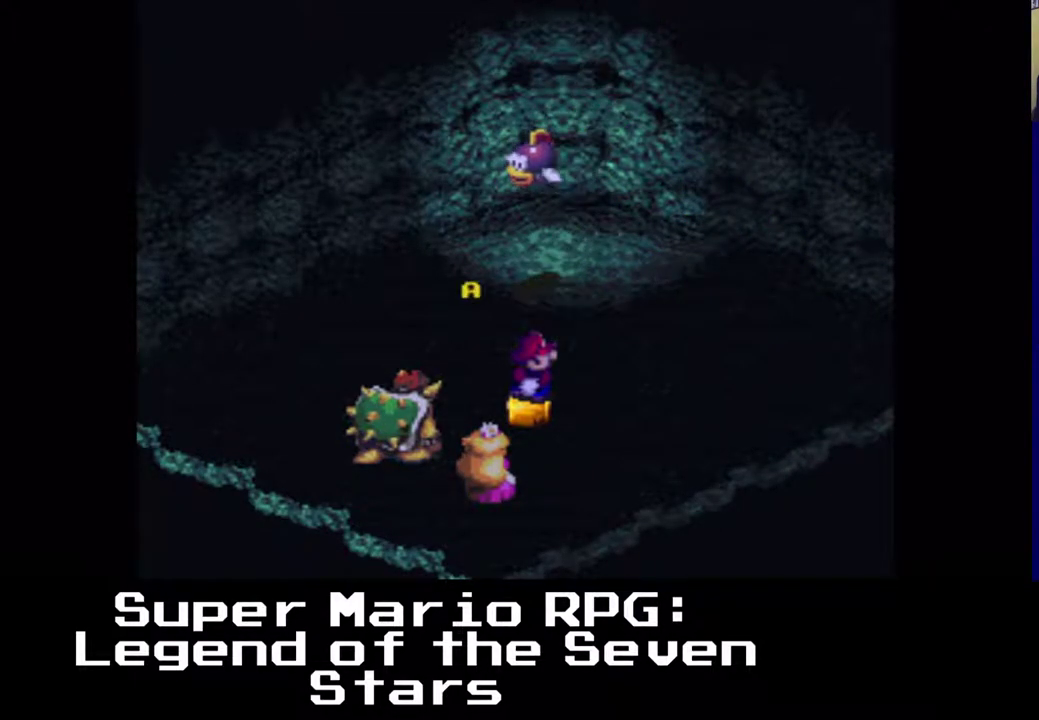
{"buttons": [], "events": []}
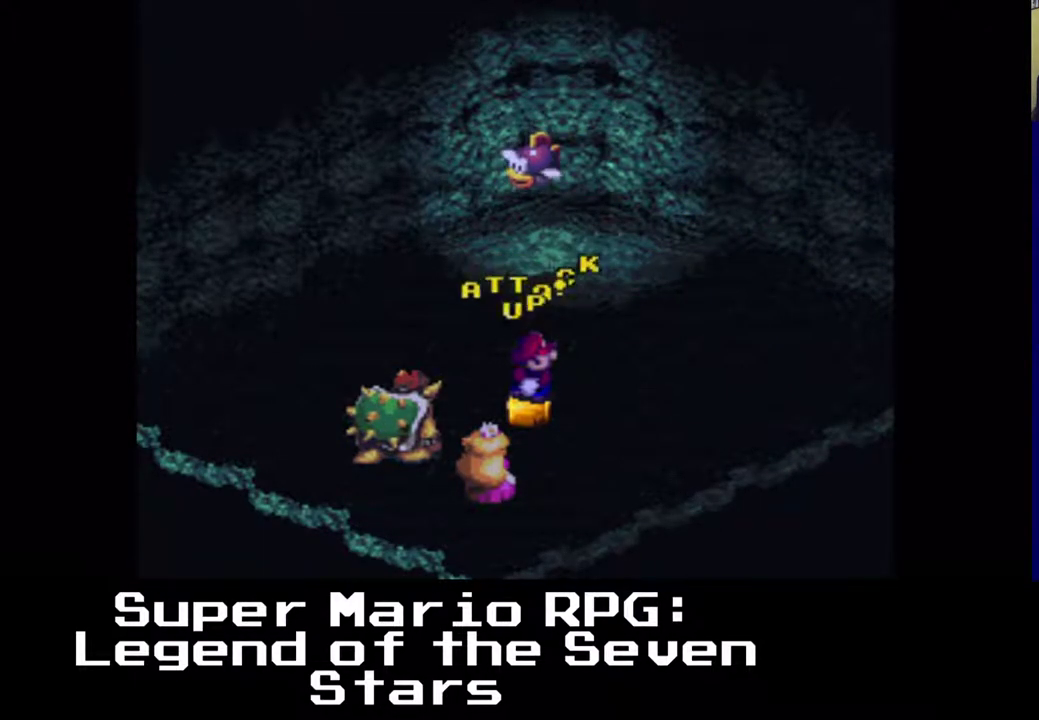
{"buttons": [], "events": []}
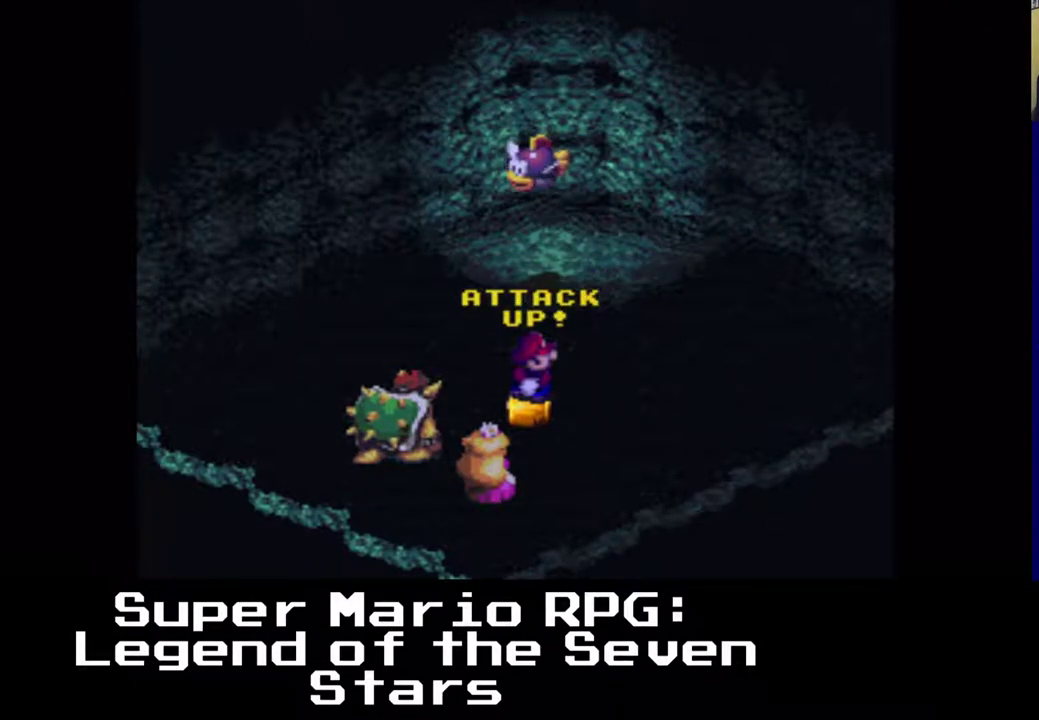
{"buttons": [], "events": []}
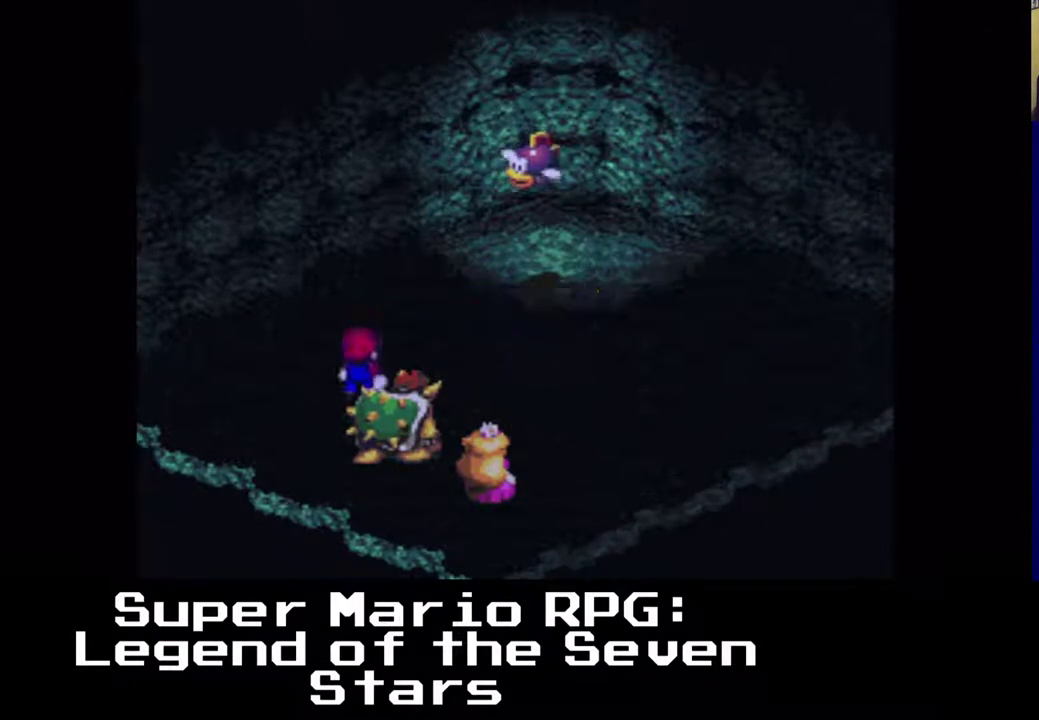
{"buttons": [], "events": []}
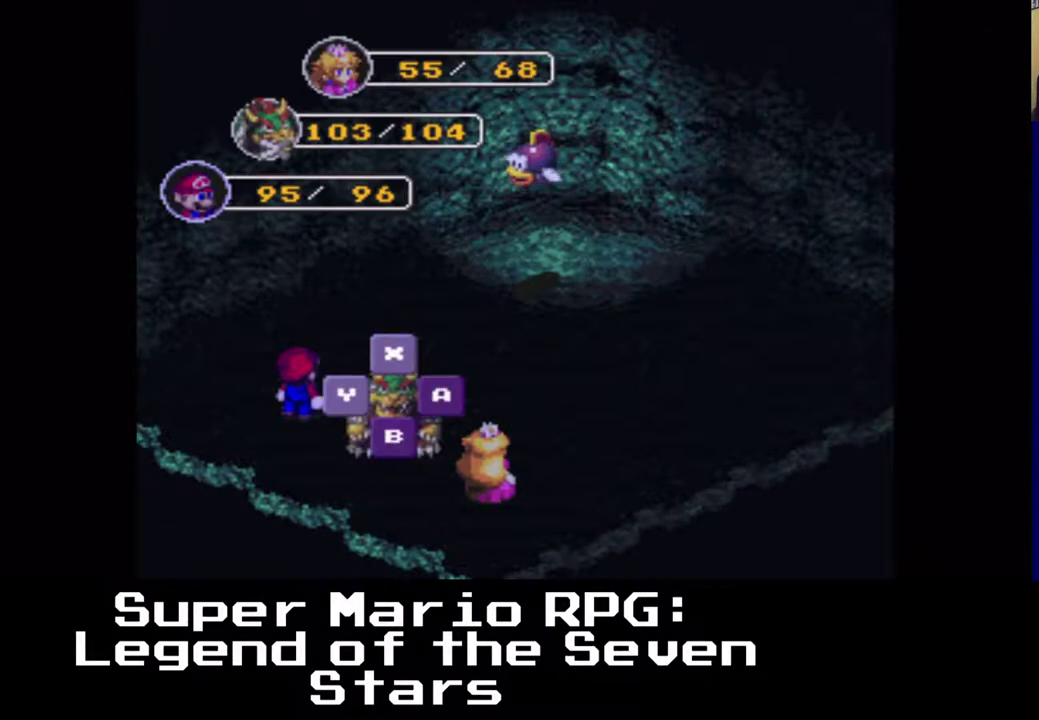
{"buttons": [], "events": [[217, "B", "down"], [383, "B", "up"]]}
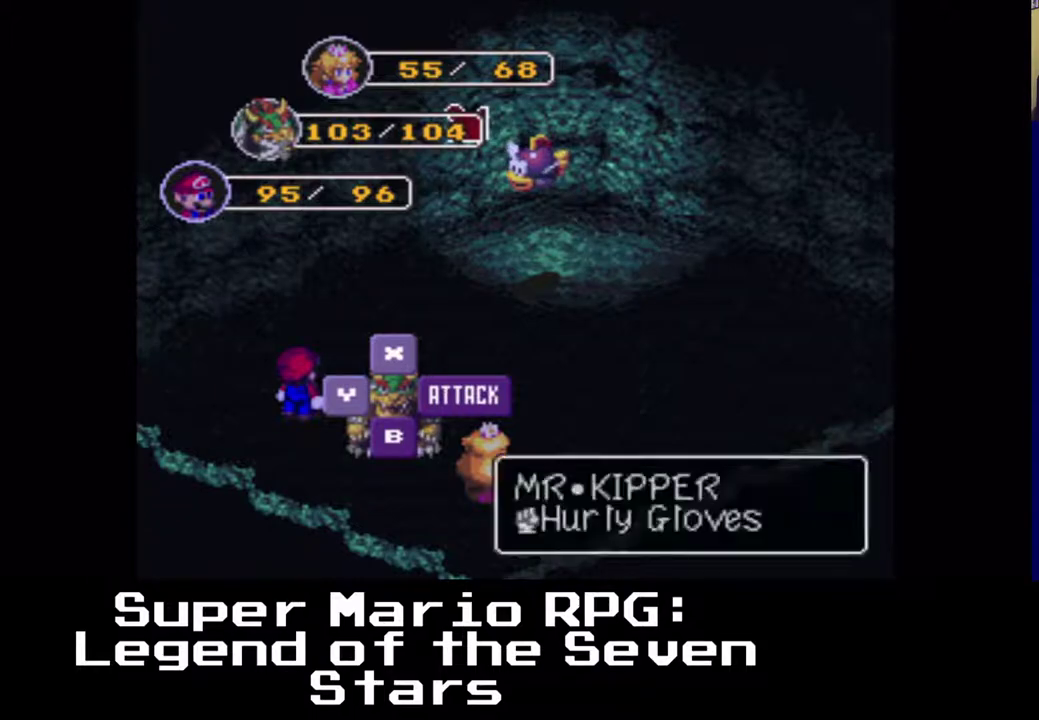
{"buttons": [], "events": [[50, "B", "down"], [200, "B", "up"]]}
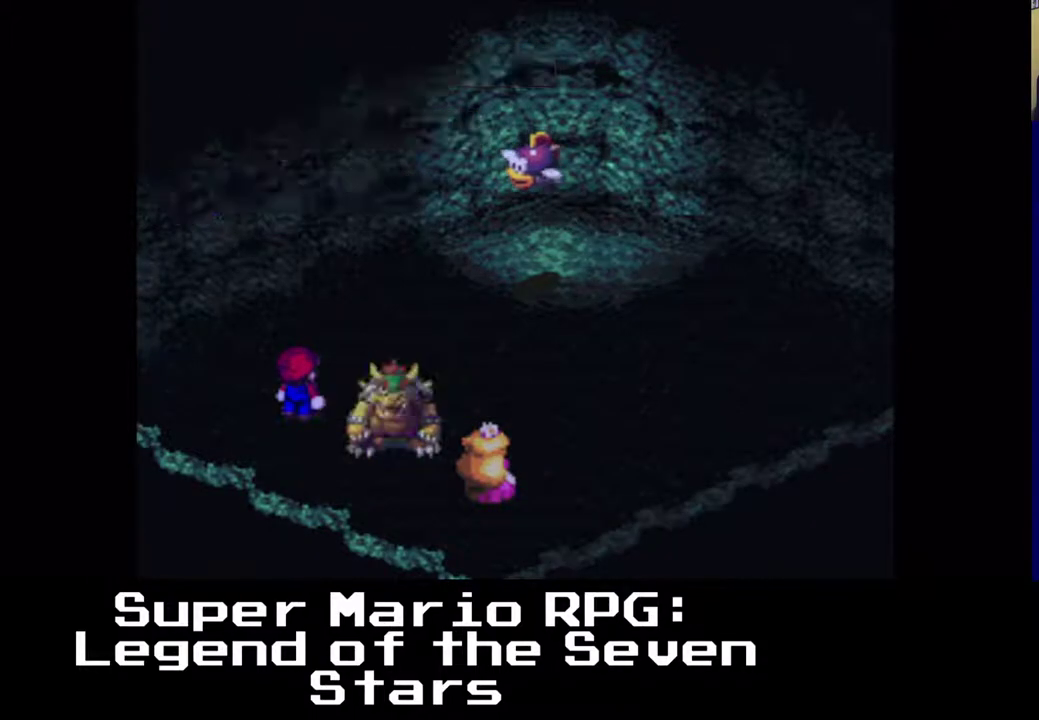
{"buttons": [], "events": []}
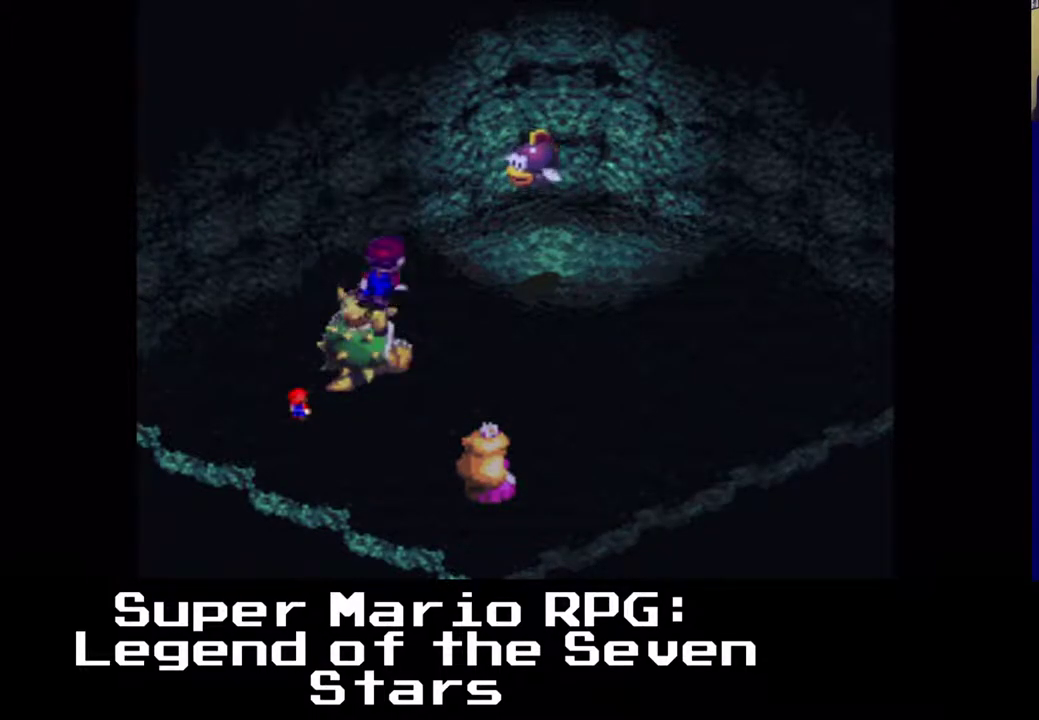
{"buttons": [], "events": [[67, "B", "down"], [217, "B", "up"]]}
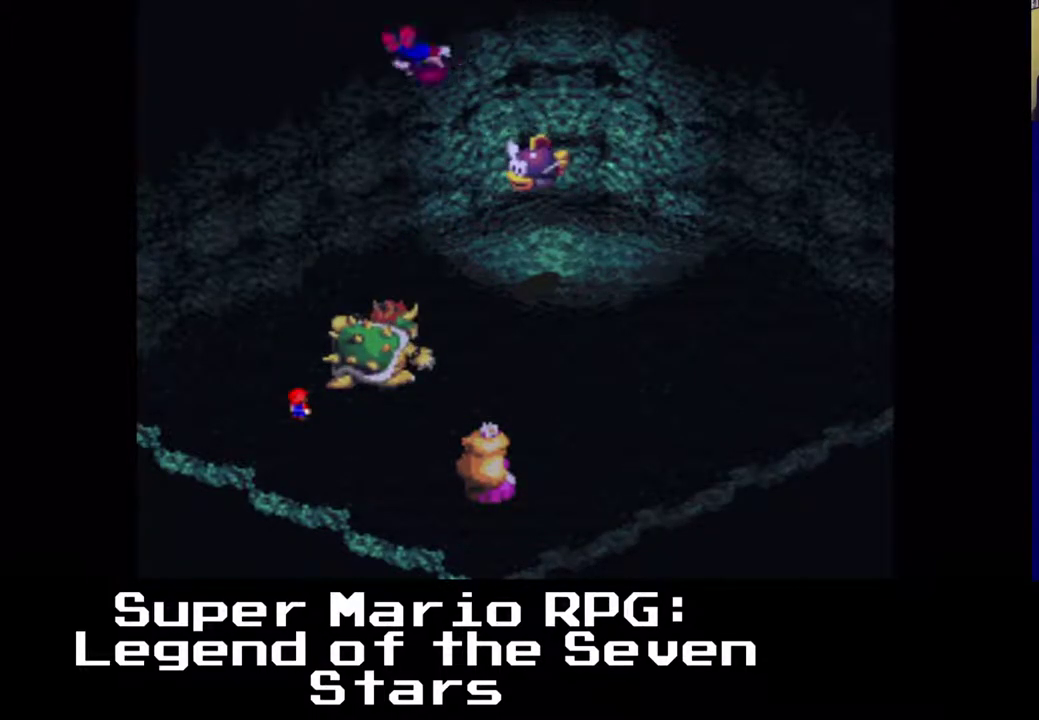
{"buttons": [], "events": []}
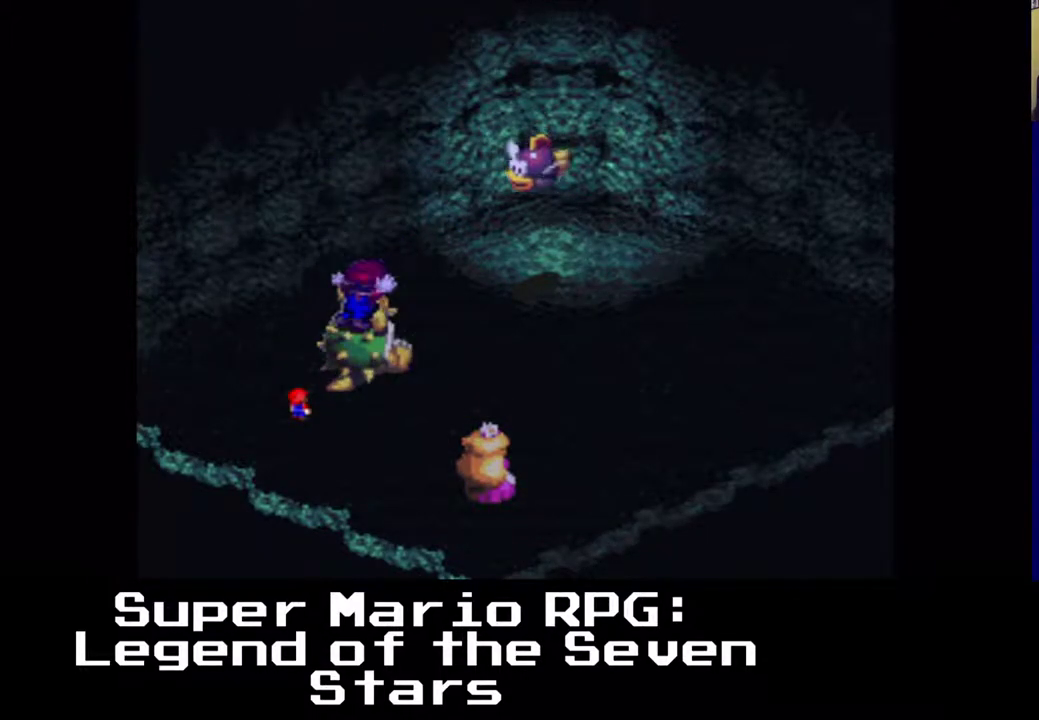
{"buttons": [], "events": [[150, "B", "down"], [383, "B", "up"]]}